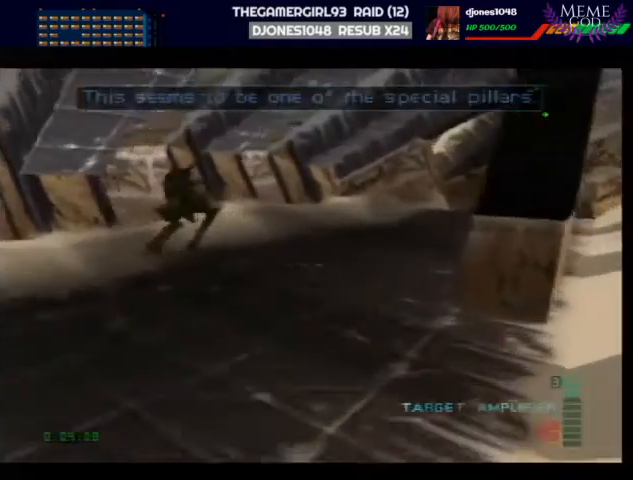
Gameplay with a controller (Nintendo layout); each line is a JSON object with the inputs held at the frame after it. "events" lists button and stick changes between this image and that frame as [ms after this image, input, new state], when the widget could be followed in between. Not read: L1 L3 R3.
{"buttons": ["C_RIGHT", "C_UP"], "left_stick": "center", "events": [[100, "left_stick", "down-left"], [300, "Z", "down"], [367, "left_stick", "center"], [467, "Z", "up"]]}
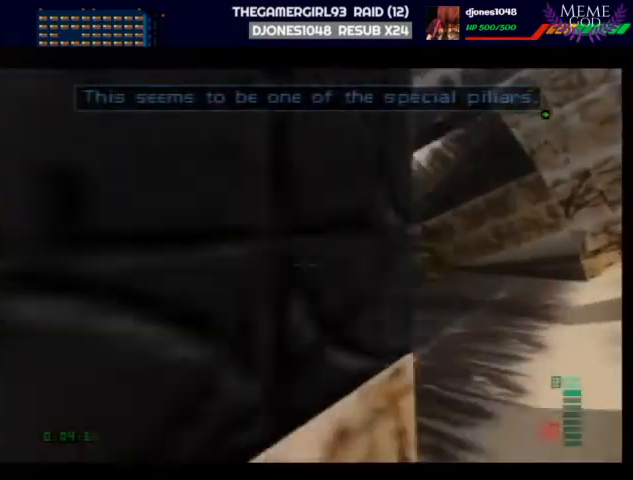
{"buttons": ["C_RIGHT", "C_UP"], "left_stick": "up-left", "events": [[400, "left_stick", "up-left"]]}
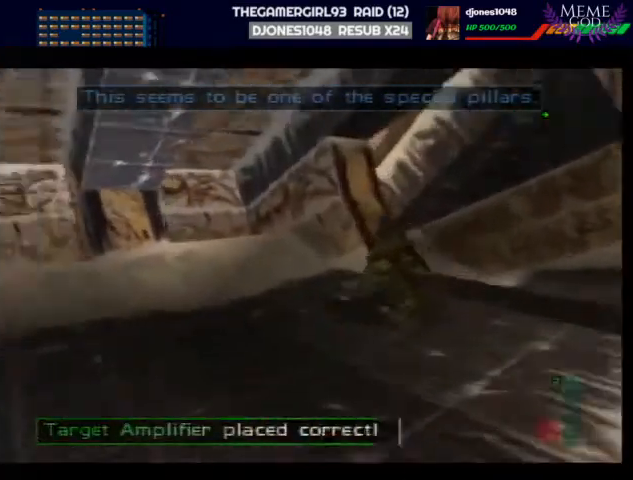
{"buttons": ["C_RIGHT", "C_UP"], "left_stick": "center", "events": [[267, "left_stick", "center"]]}
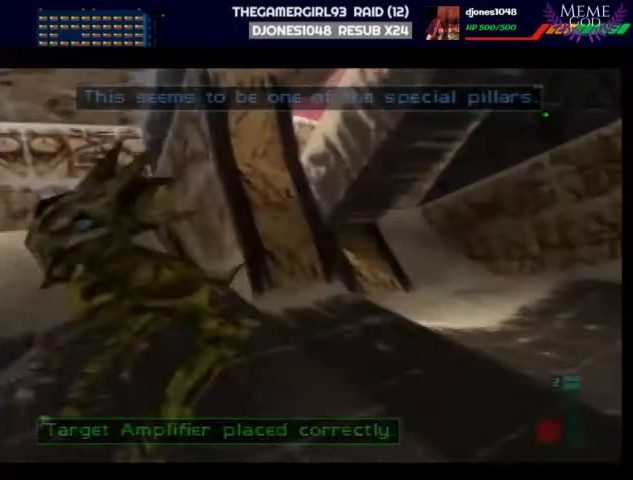
{"buttons": ["C_RIGHT", "C_UP"], "left_stick": "right", "events": [[33, "left_stick", "right"]]}
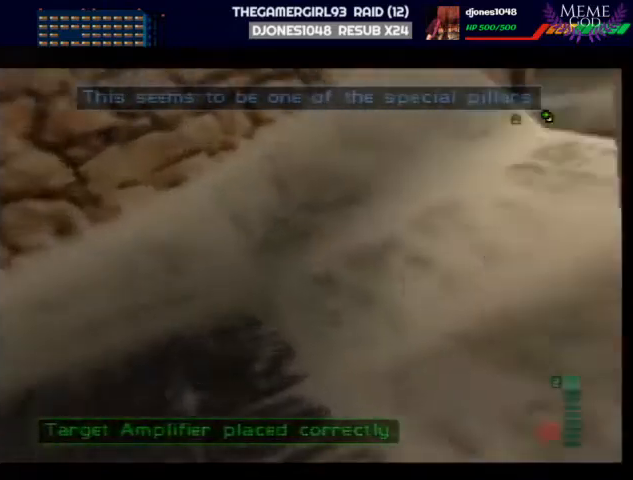
{"buttons": ["C_RIGHT", "C_UP"], "left_stick": "left", "events": [[100, "left_stick", "center"], [467, "left_stick", "left"]]}
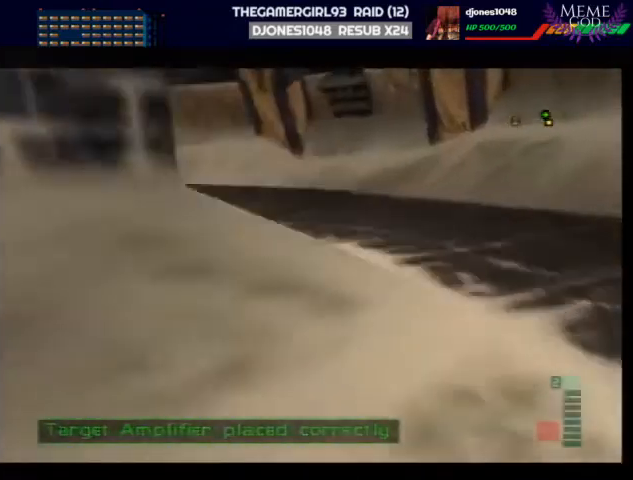
{"buttons": ["C_RIGHT", "C_UP"], "left_stick": "left", "events": []}
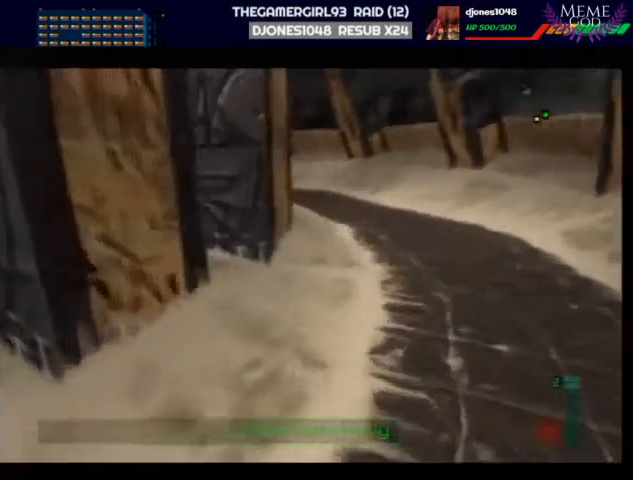
{"buttons": ["C_RIGHT", "C_UP"], "left_stick": "left", "events": []}
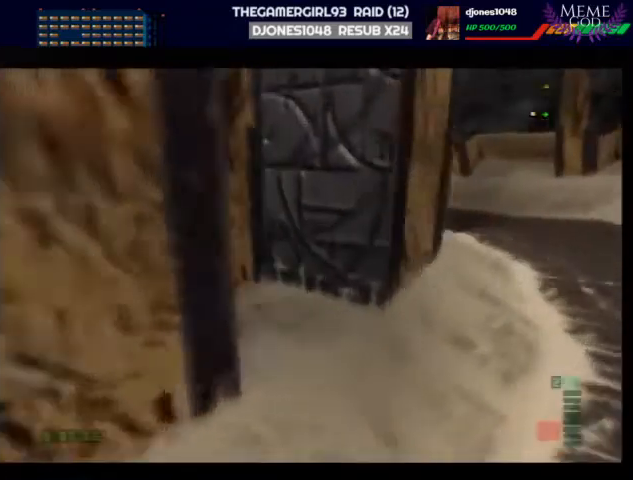
{"buttons": ["C_RIGHT", "C_UP"], "left_stick": "left", "events": []}
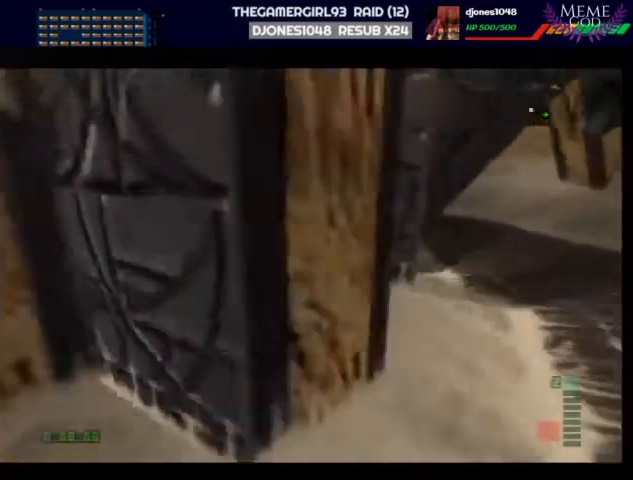
{"buttons": ["C_RIGHT", "C_UP"], "left_stick": "left", "events": []}
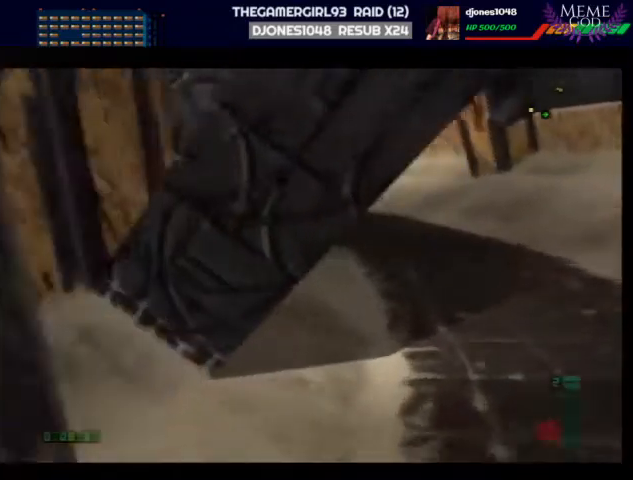
{"buttons": ["C_RIGHT", "C_UP"], "left_stick": "left", "events": []}
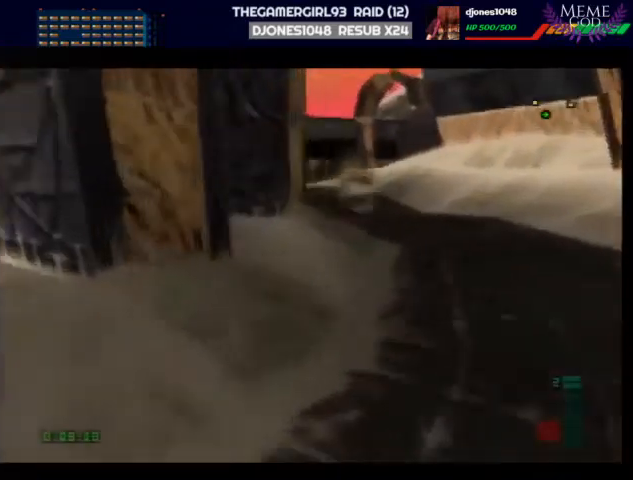
{"buttons": ["C_RIGHT", "C_UP"], "left_stick": "center", "events": [[500, "left_stick", "center"]]}
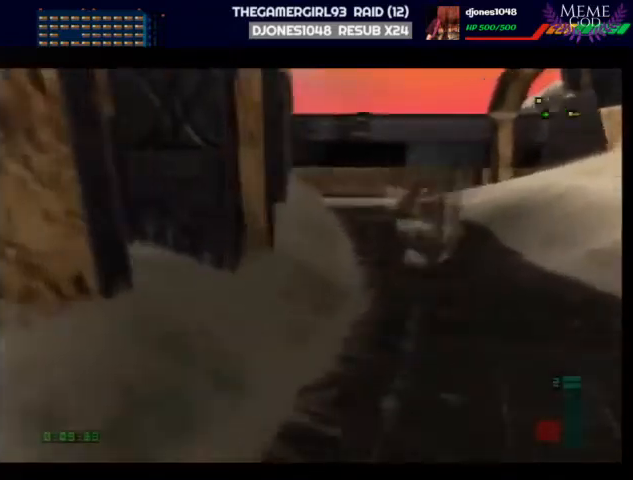
{"buttons": ["C_RIGHT", "C_UP"], "left_stick": "center", "events": [[233, "left_stick", "left"], [467, "left_stick", "center"]]}
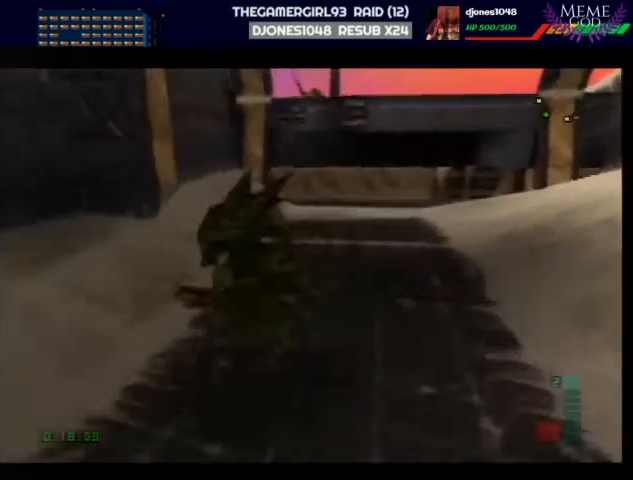
{"buttons": ["C_RIGHT", "C_UP"], "left_stick": "center", "events": []}
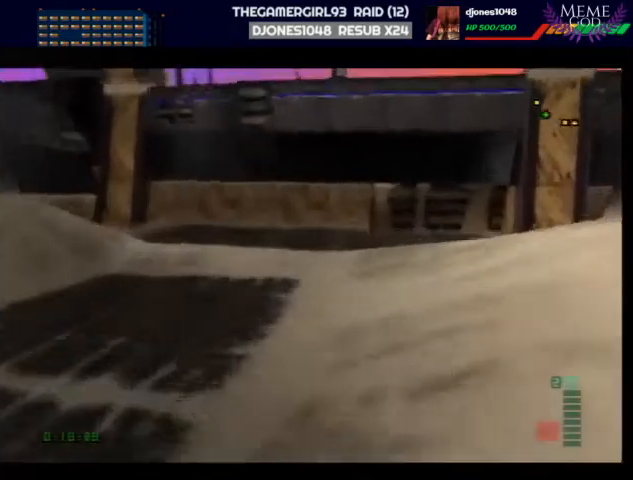
{"buttons": ["C_RIGHT", "C_UP"], "left_stick": "right", "events": [[500, "left_stick", "right"]]}
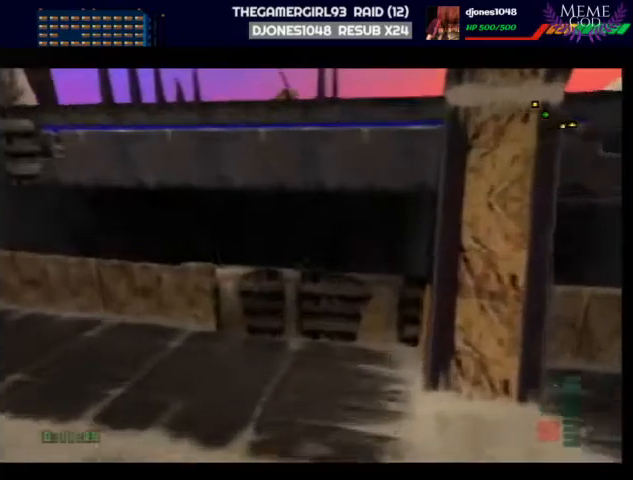
{"buttons": ["C_RIGHT", "C_UP"], "left_stick": "center", "events": [[500, "left_stick", "center"]]}
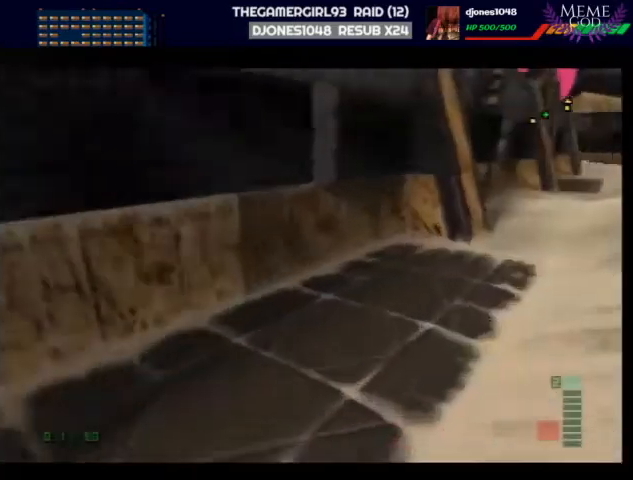
{"buttons": ["C_RIGHT", "C_UP"], "left_stick": "center", "events": [[100, "left_stick", "left"], [233, "left_stick", "center"]]}
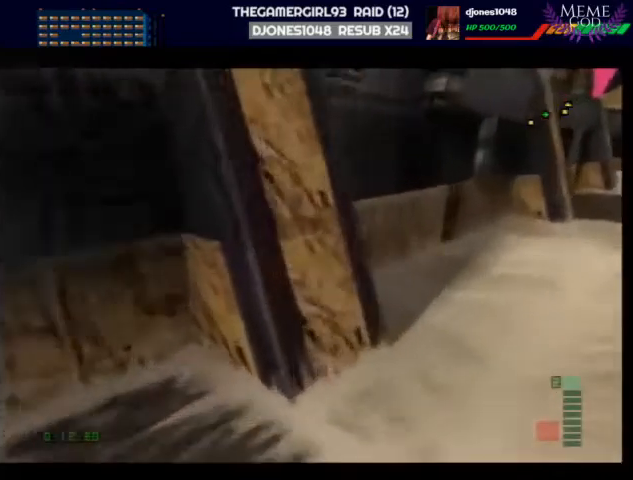
{"buttons": ["C_RIGHT", "C_UP"], "left_stick": "up-right", "events": [[133, "left_stick", "up-right"]]}
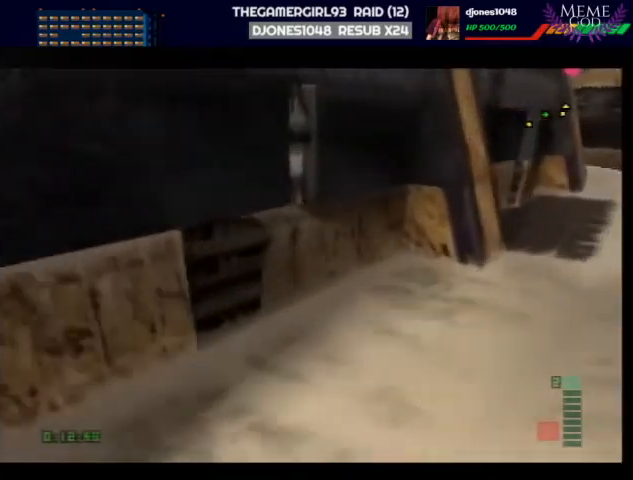
{"buttons": ["C_RIGHT", "C_UP"], "left_stick": "center", "events": [[100, "left_stick", "center"], [200, "left_stick", "down-right"], [400, "left_stick", "center"]]}
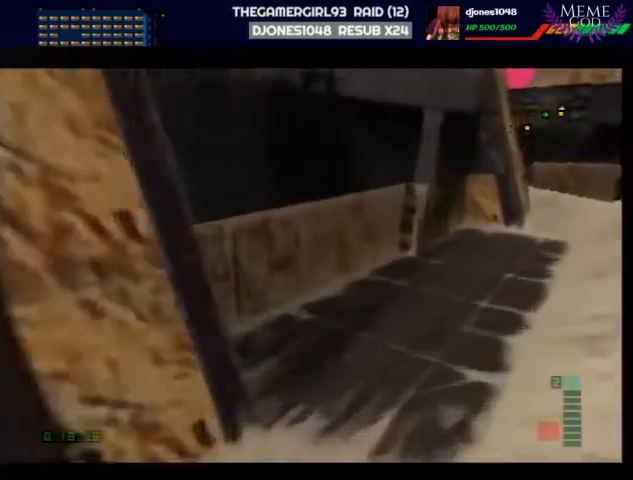
{"buttons": ["C_RIGHT", "C_UP"], "left_stick": "center", "events": []}
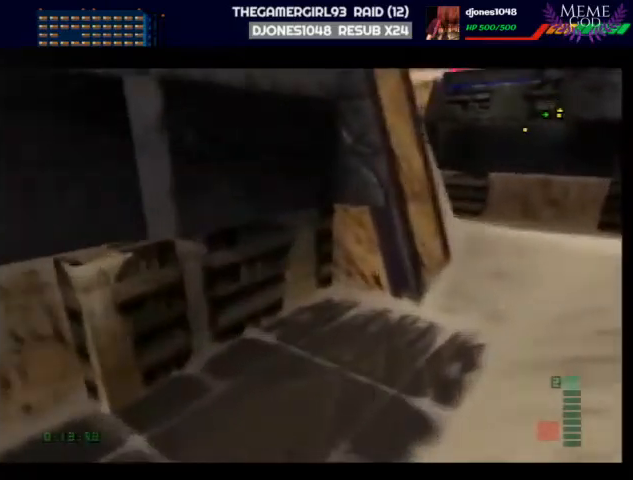
{"buttons": ["C_RIGHT", "C_UP"], "left_stick": "right", "events": [[433, "left_stick", "right"]]}
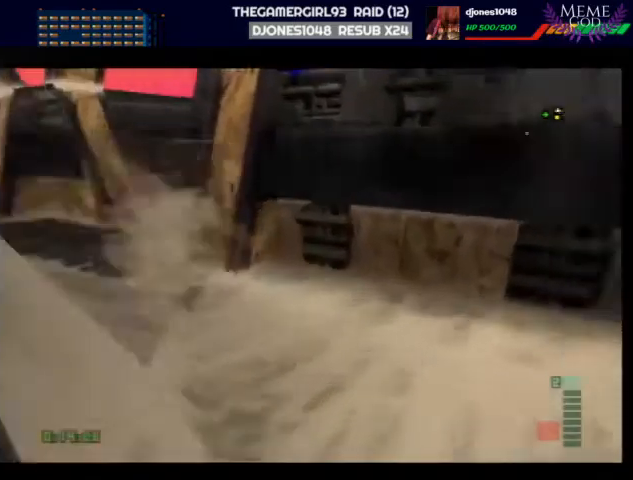
{"buttons": ["C_RIGHT", "C_UP"], "left_stick": "right", "events": []}
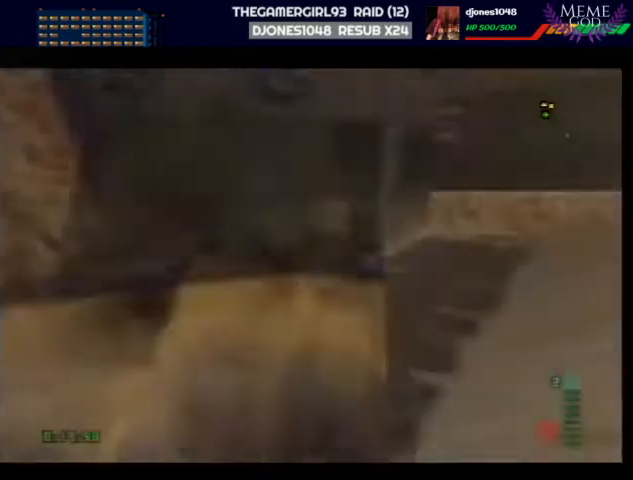
{"buttons": ["C_RIGHT", "C_UP"], "left_stick": "center", "events": [[33, "left_stick", "center"]]}
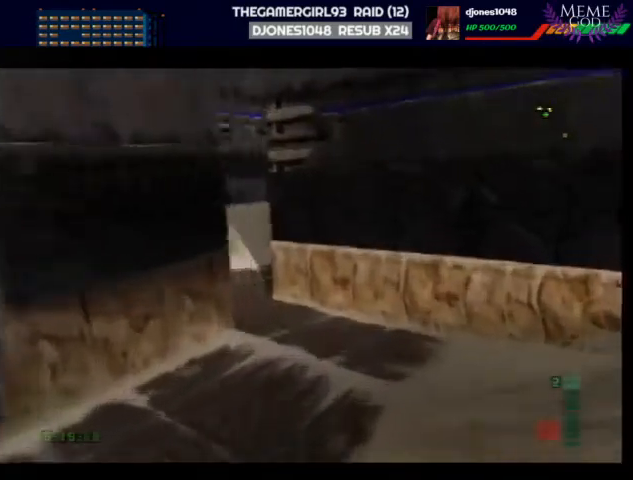
{"buttons": ["C_RIGHT", "C_UP"], "left_stick": "center", "events": [[133, "left_stick", "right"], [467, "left_stick", "center"]]}
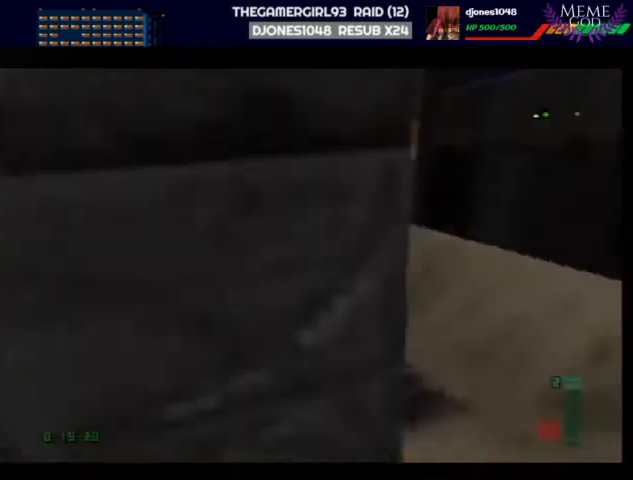
{"buttons": ["START"], "left_stick": "center", "events": [[33, "left_stick", "left"], [233, "C_LEFT", "down"], [233, "C_RIGHT", "up"], [367, "left_stick", "center"], [400, "C_UP", "up"], [400, "START", "down"], [433, "C_LEFT", "up"]]}
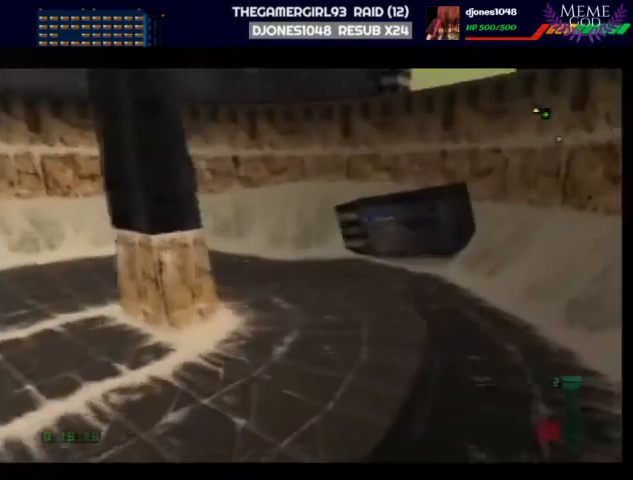
{"buttons": [], "left_stick": "left", "events": [[67, "START", "up"], [333, "START", "down"], [467, "START", "up"], [467, "left_stick", "left"]]}
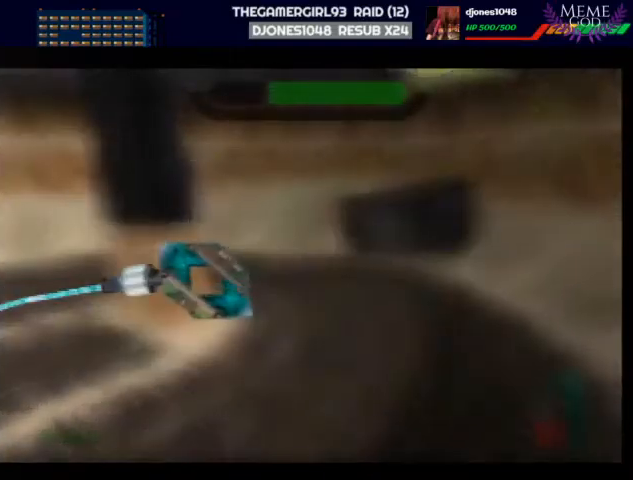
{"buttons": ["START"], "left_stick": "center", "events": [[467, "START", "down"], [467, "left_stick", "center"]]}
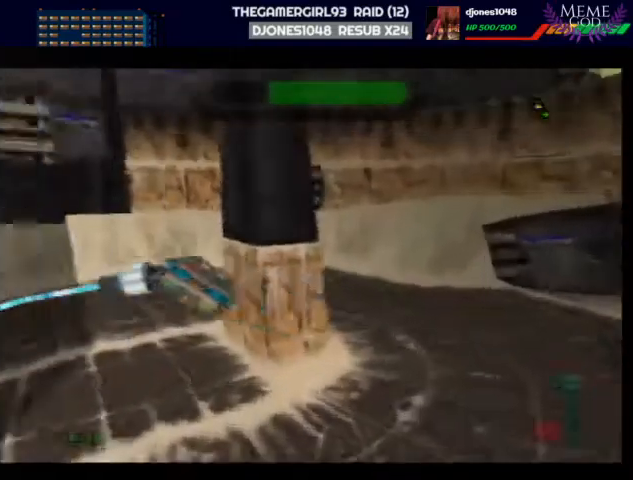
{"buttons": [], "left_stick": "center", "events": [[67, "START", "up"]]}
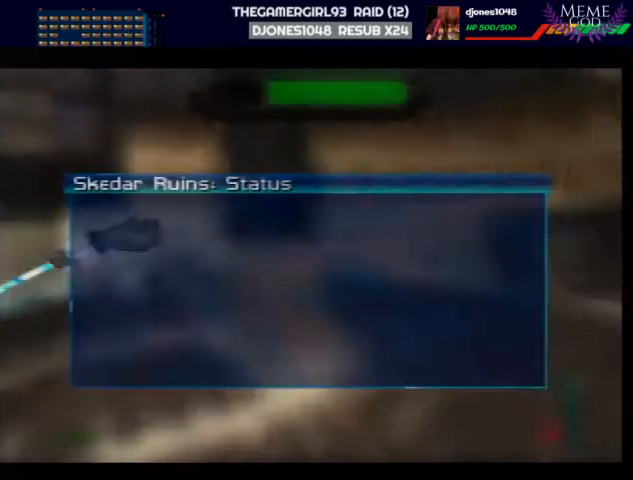
{"buttons": ["Z"], "left_stick": "down-right", "events": [[100, "left_stick", "down-right"], [467, "Z", "down"]]}
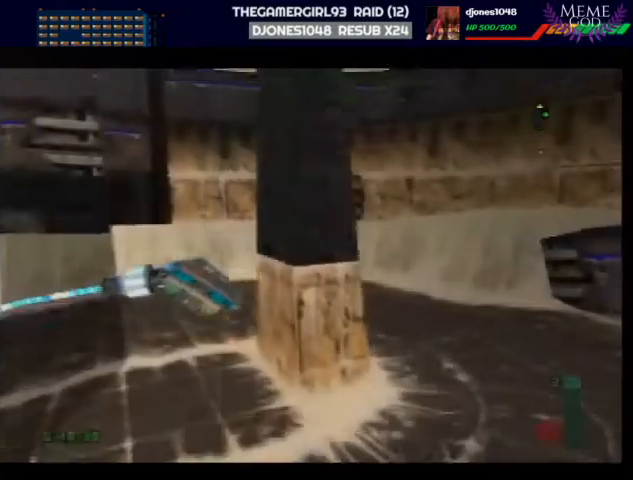
{"buttons": ["START"], "left_stick": "center", "events": [[167, "Z", "up"], [167, "left_stick", "center"], [467, "START", "down"]]}